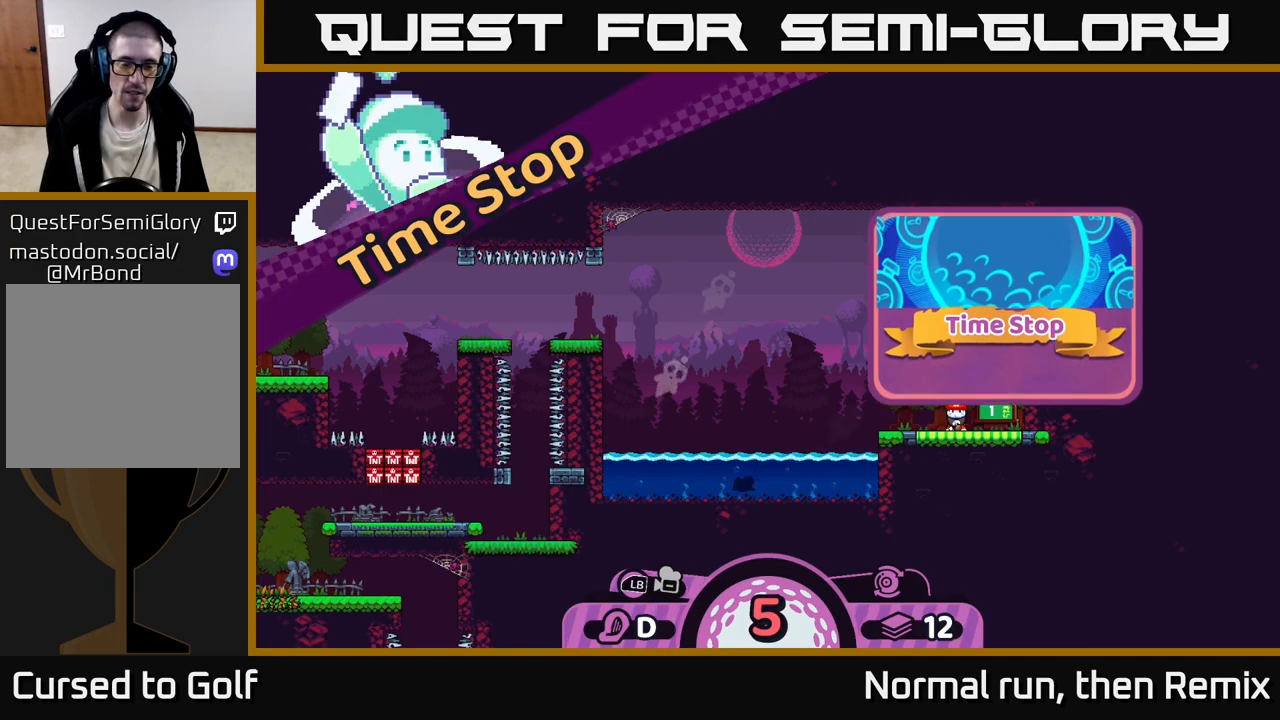
Gameplay with a controller (Xbox layout); each line is a JSON object with the inputs held at the frame after it. "events" lists button and stick changes between this image and that frame as [ms after this image, input, new state], when the widget could be followed in between.
{"buttons": [], "left_stick": "center", "right_stick": "center", "events": []}
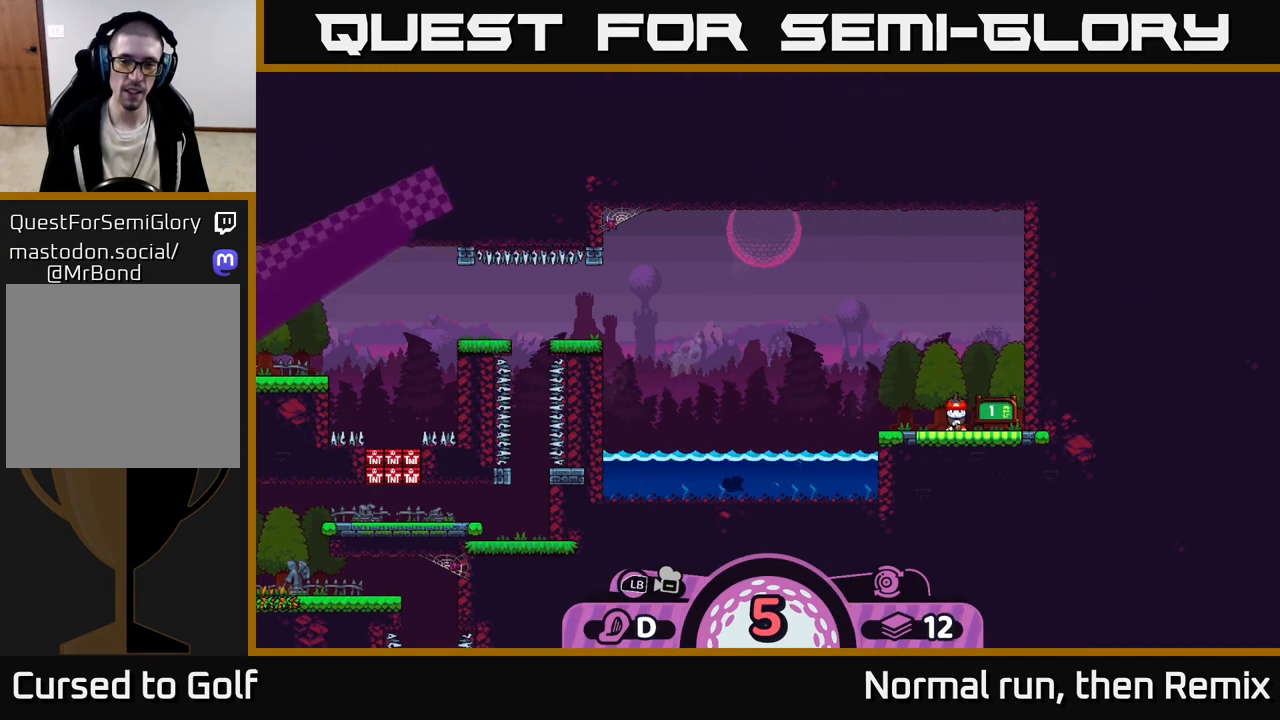
{"buttons": [], "left_stick": "center", "right_stick": "center", "events": []}
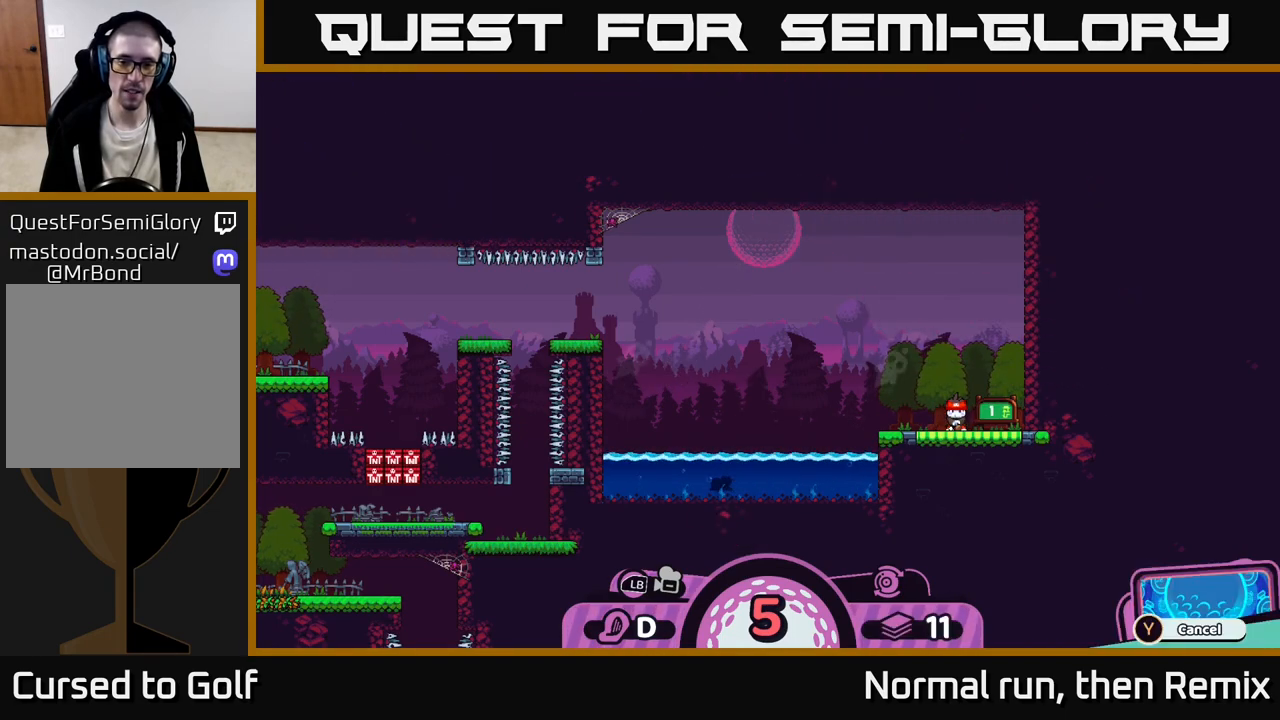
{"buttons": ["X"], "left_stick": "center", "right_stick": "center", "events": [[450, "X", "down"]]}
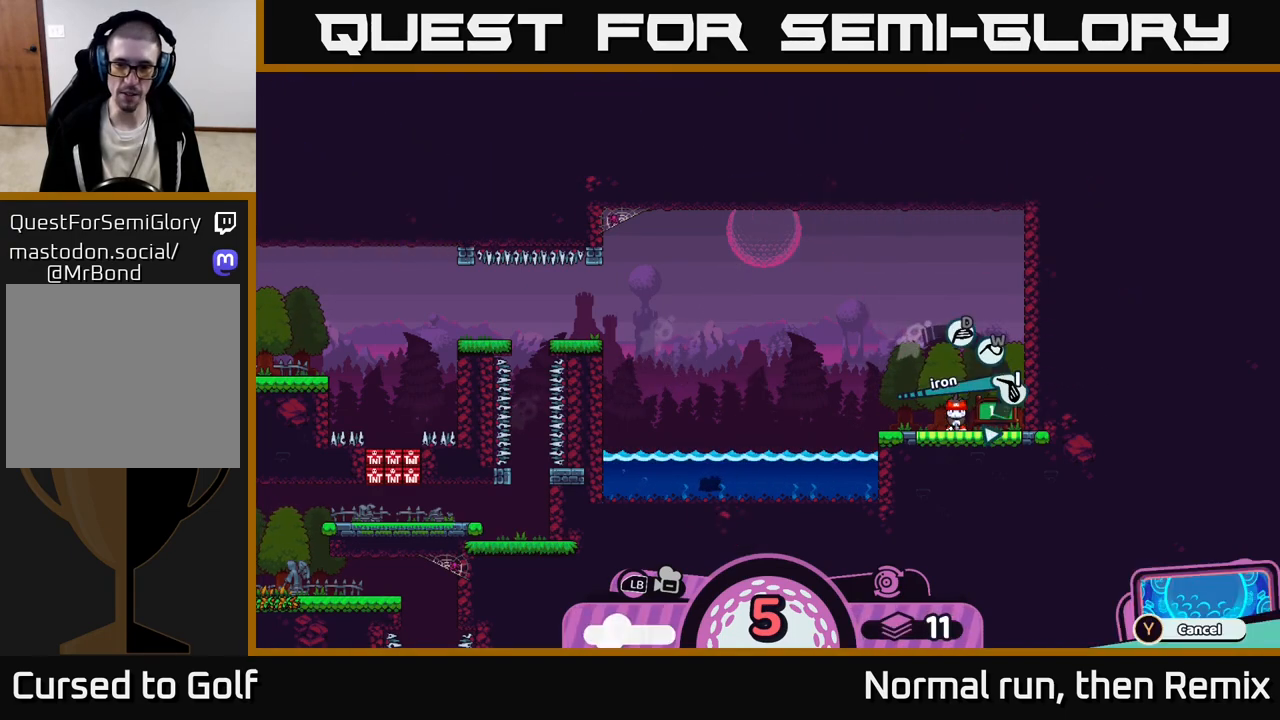
{"buttons": [], "left_stick": "center", "right_stick": "center", "events": [[67, "X", "up"]]}
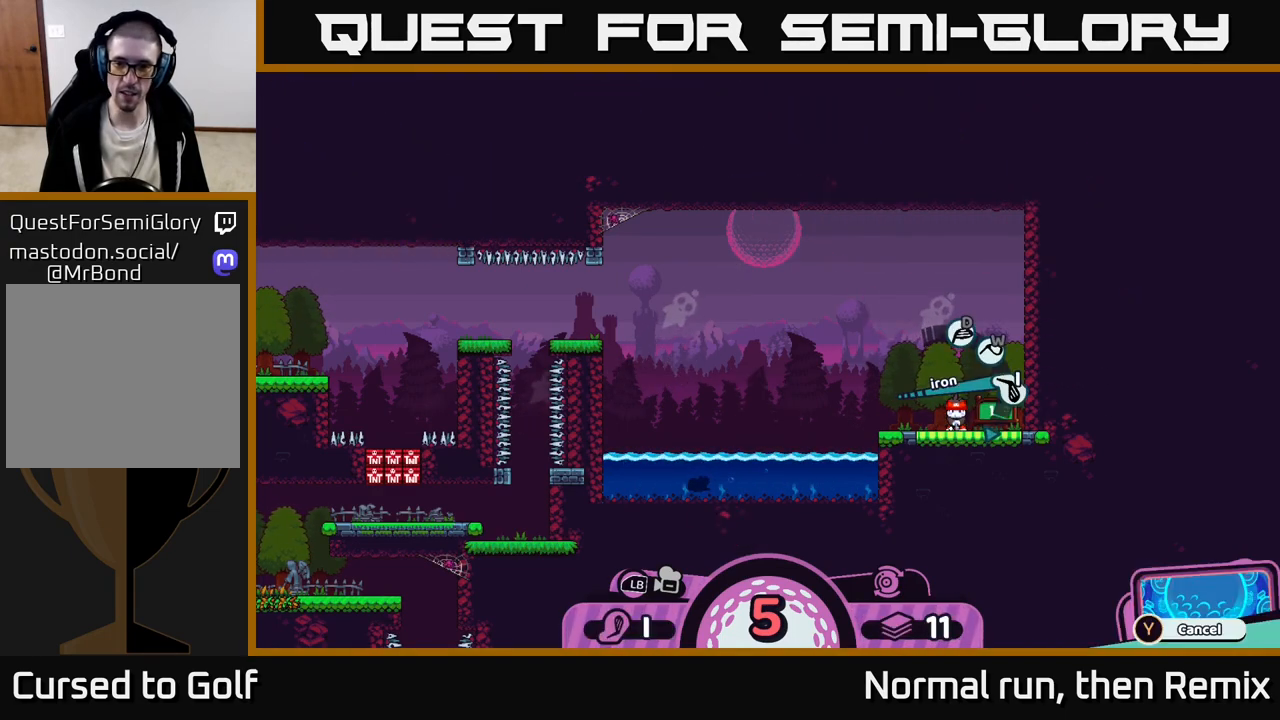
{"buttons": [], "left_stick": "center", "right_stick": "center", "events": [[233, "X", "down"], [317, "X", "up"]]}
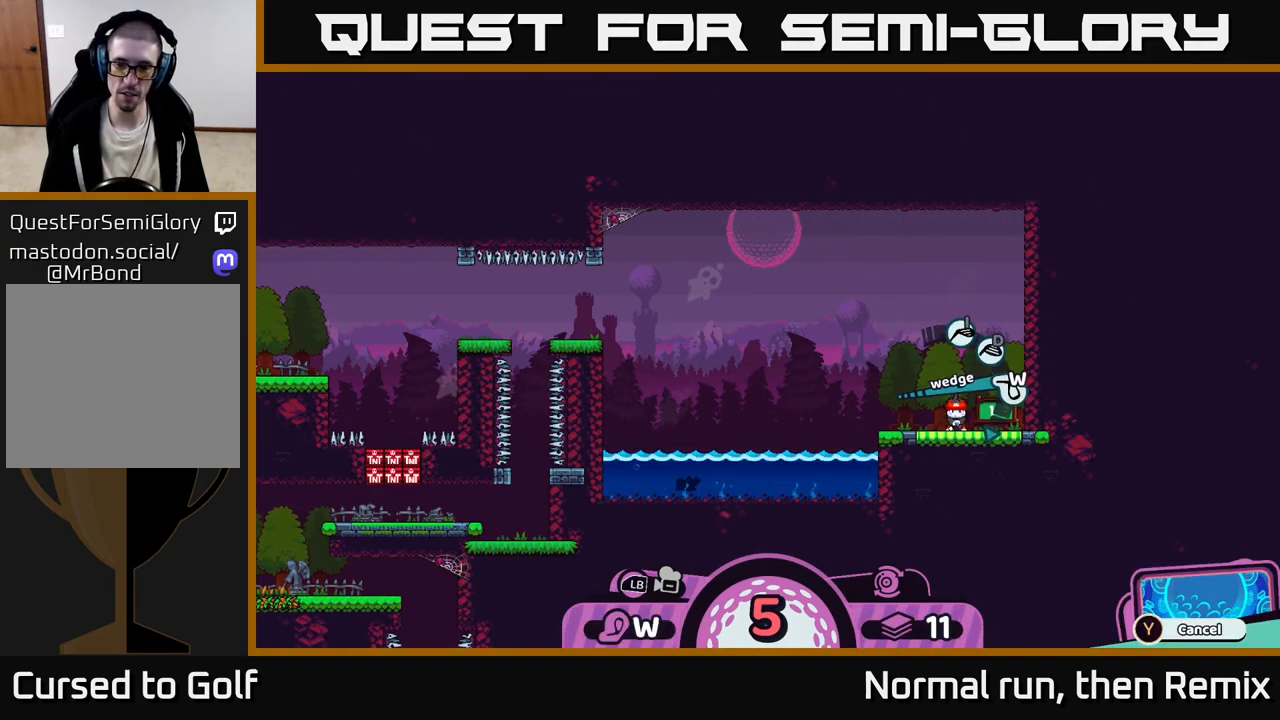
{"buttons": [], "left_stick": "center", "right_stick": "center", "events": [[100, "X", "down"], [183, "X", "up"]]}
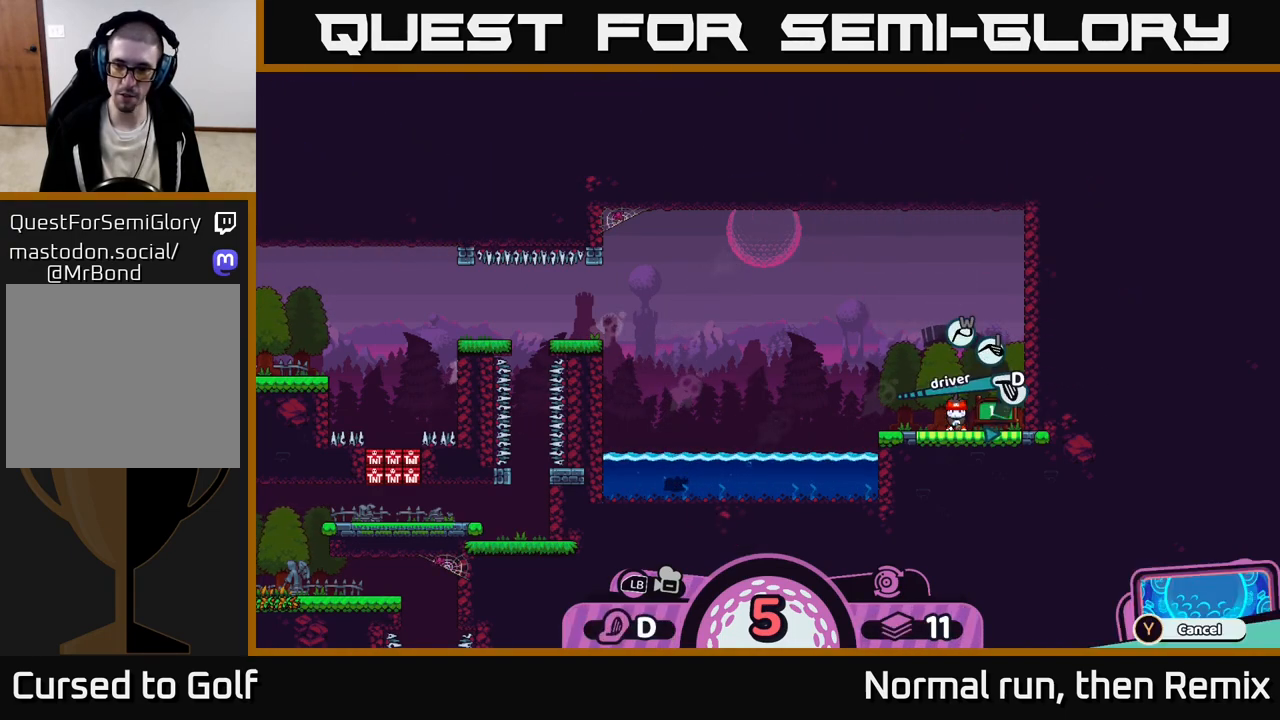
{"buttons": [], "left_stick": "center", "right_stick": "center", "events": [[83, "A", "down"], [183, "A", "up"]]}
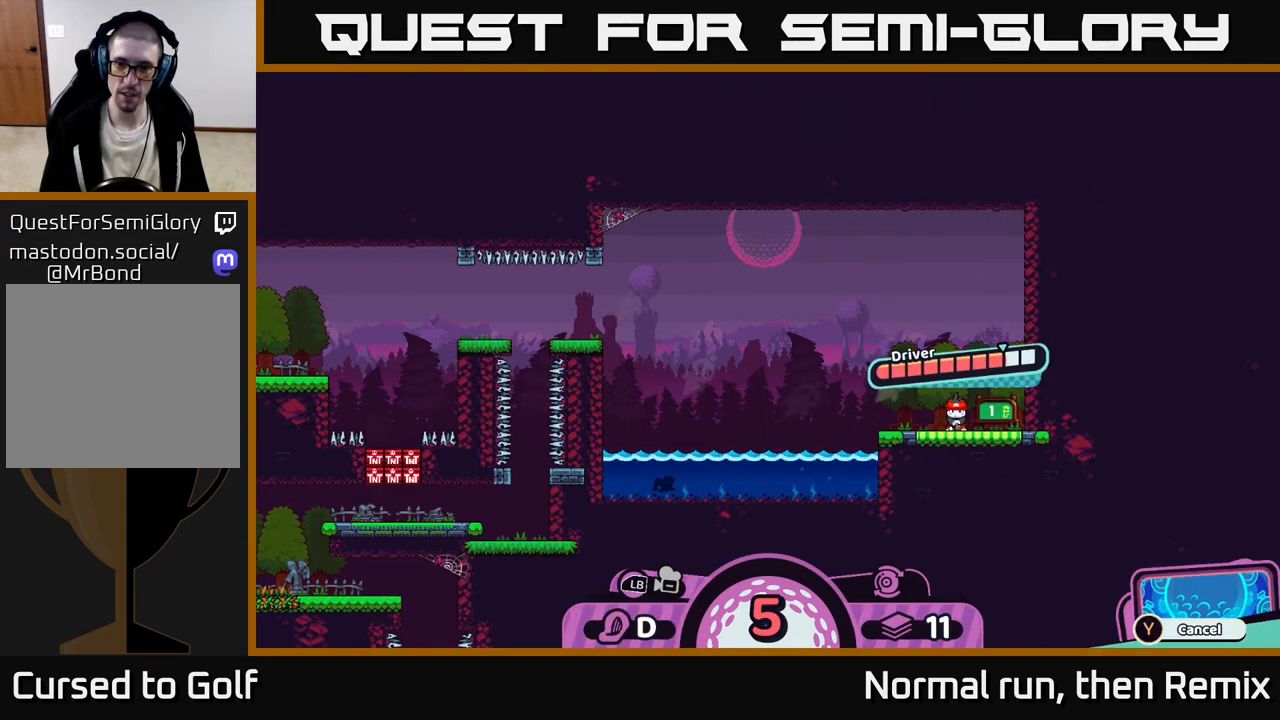
{"buttons": [], "left_stick": "center", "right_stick": "center", "events": [[200, "A", "down"], [333, "A", "up"]]}
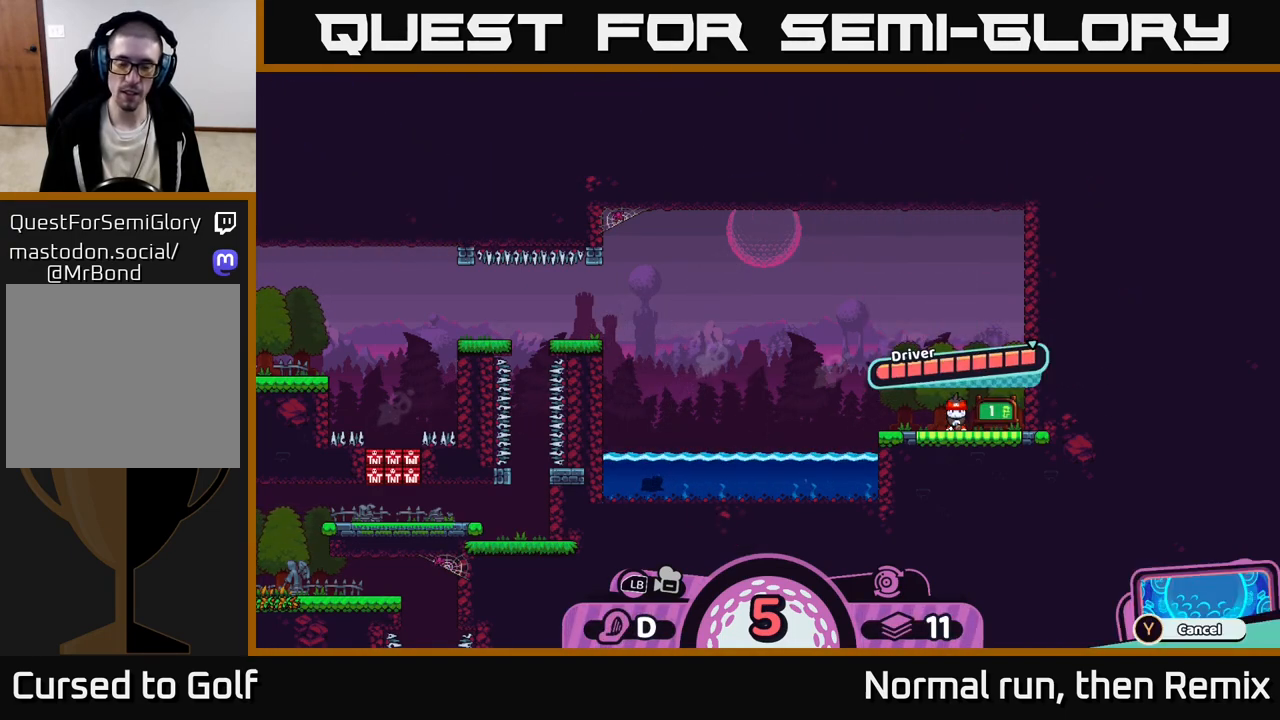
{"buttons": [], "left_stick": "center", "right_stick": "center", "events": [[217, "right_stick", "left"], [417, "right_stick", "center"]]}
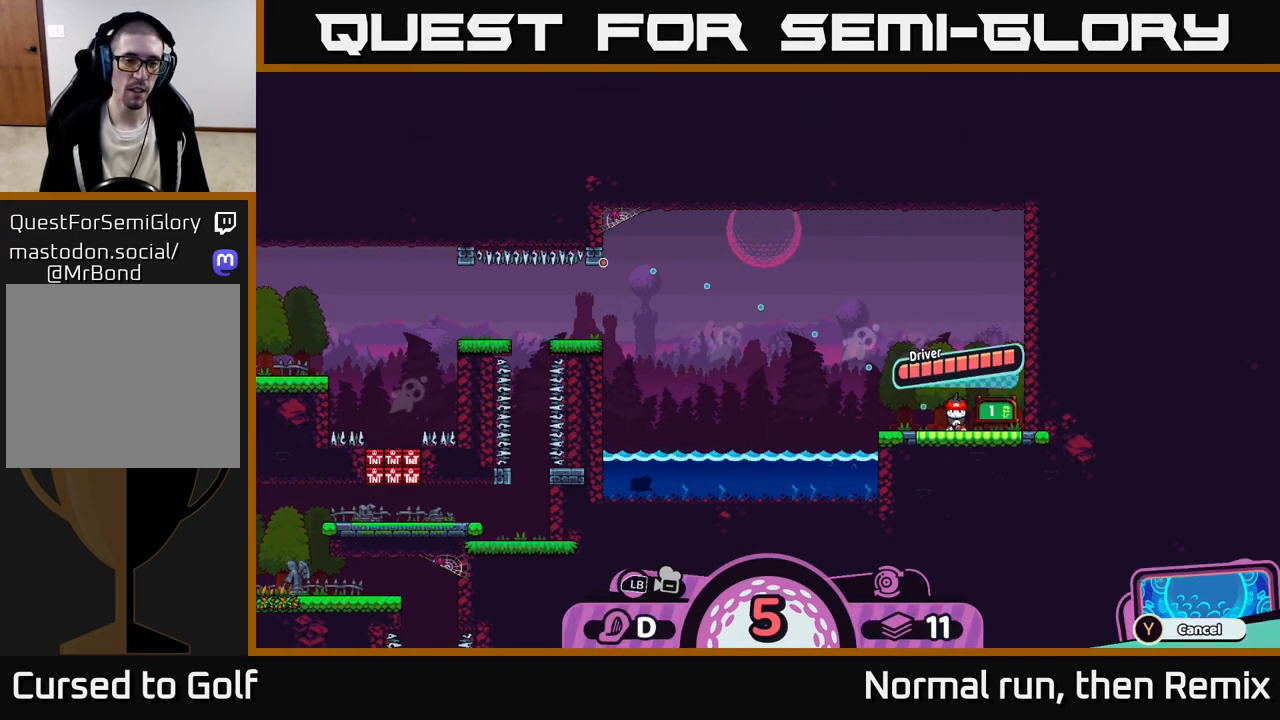
{"buttons": [], "left_stick": "center", "right_stick": "center", "events": []}
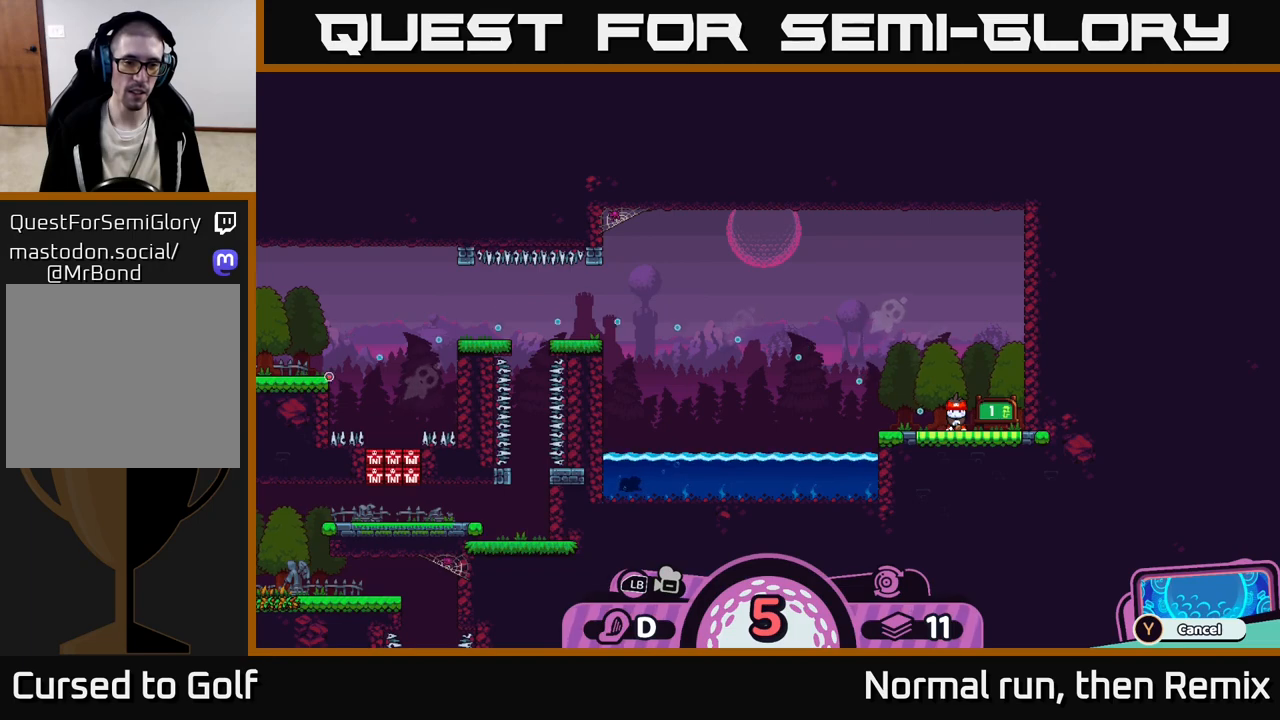
{"buttons": [], "left_stick": "center", "right_stick": "center", "events": []}
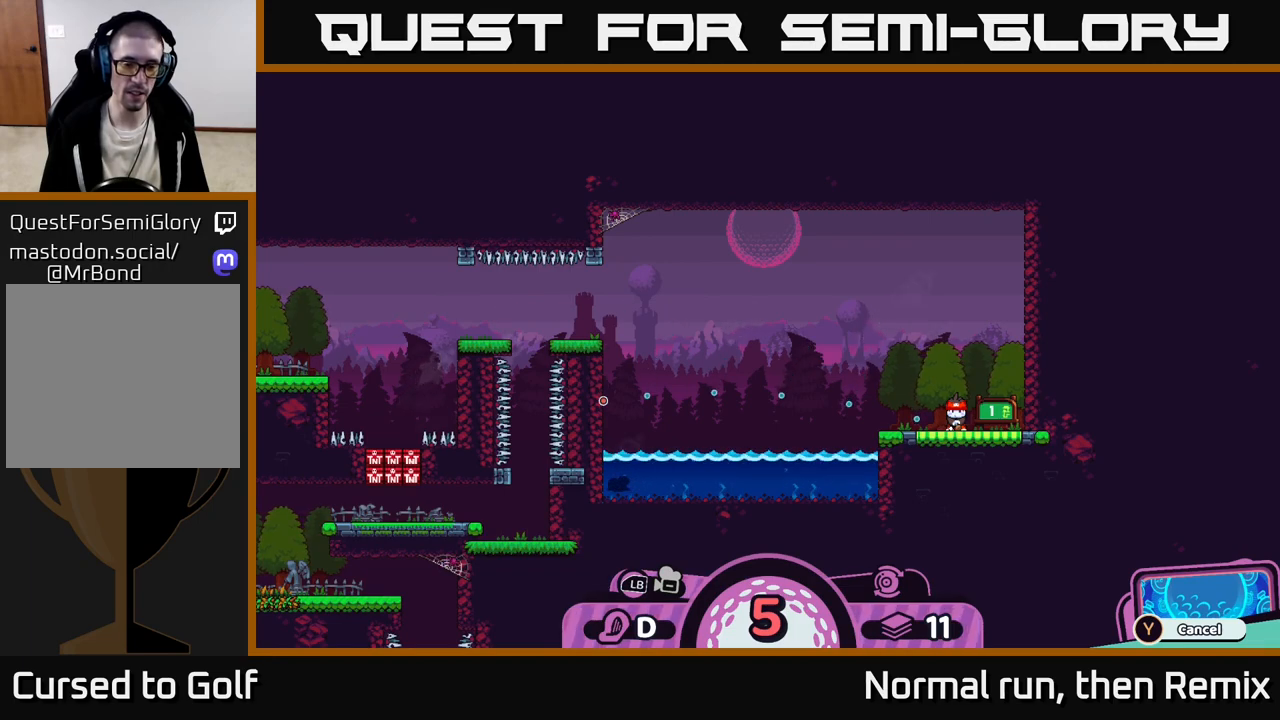
{"buttons": [], "left_stick": "center", "right_stick": "center", "events": []}
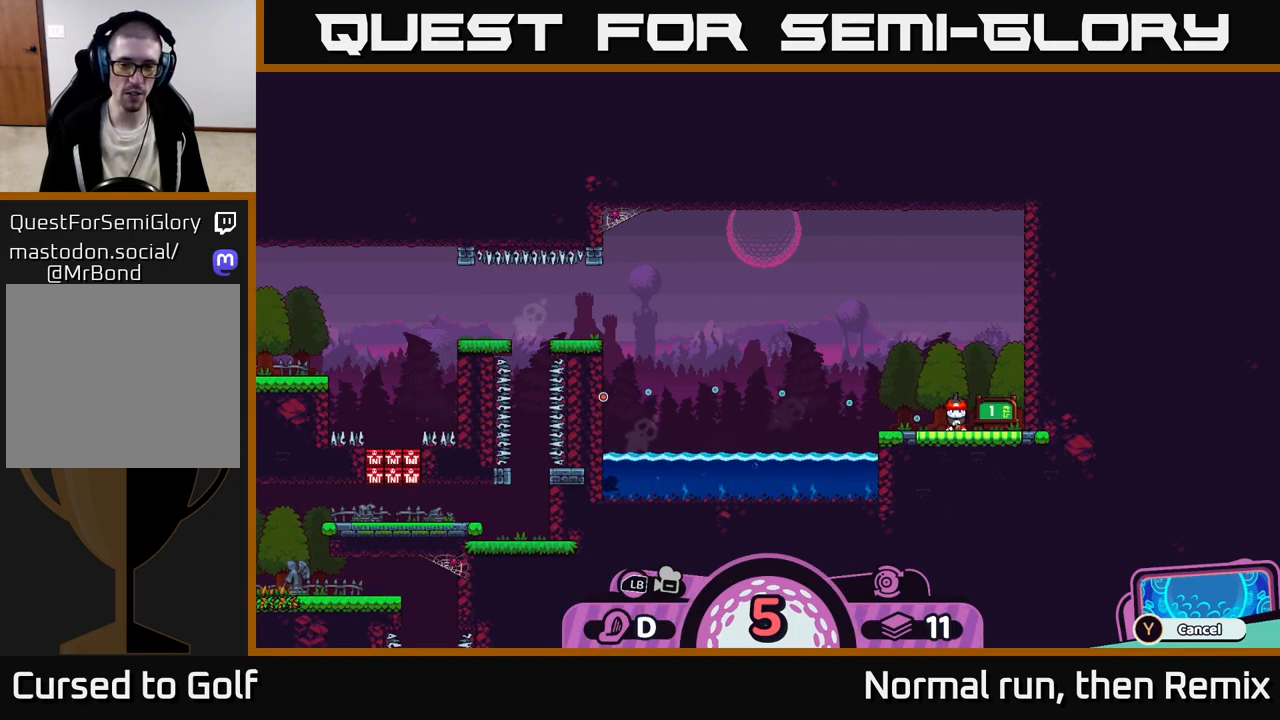
{"buttons": [], "left_stick": "center", "right_stick": "center", "events": []}
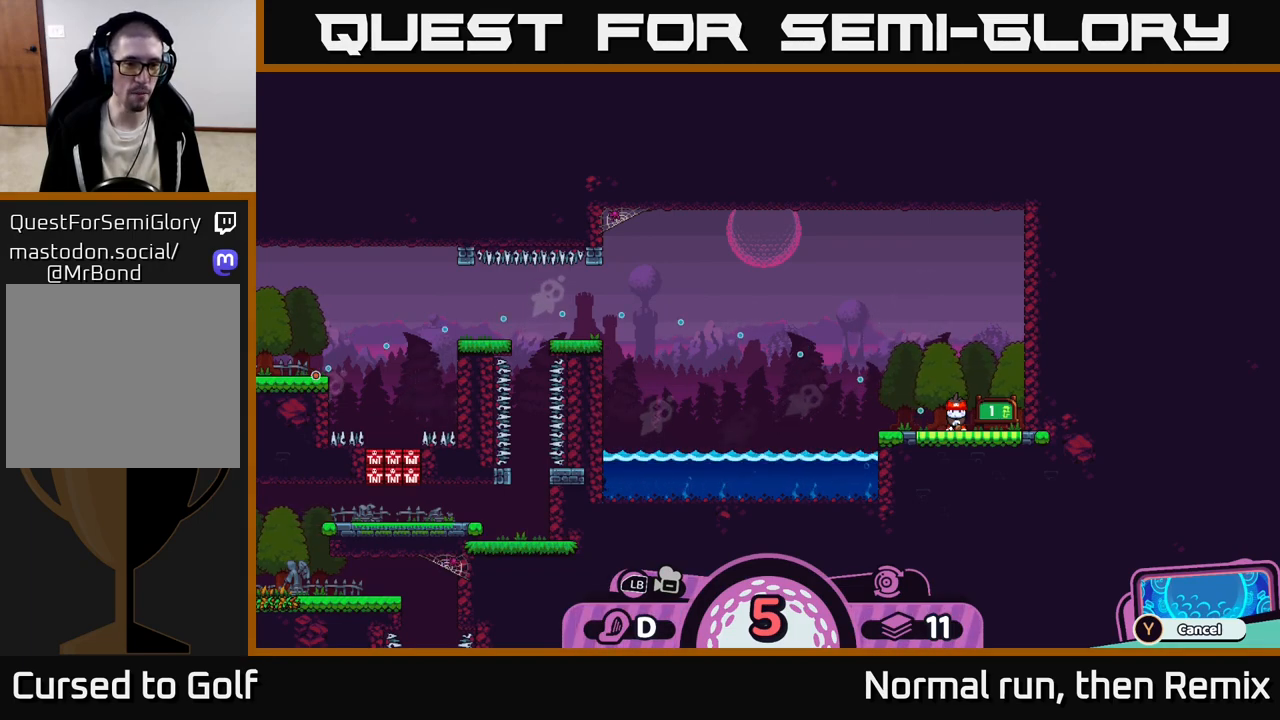
{"buttons": [], "left_stick": "center", "right_stick": "center", "events": []}
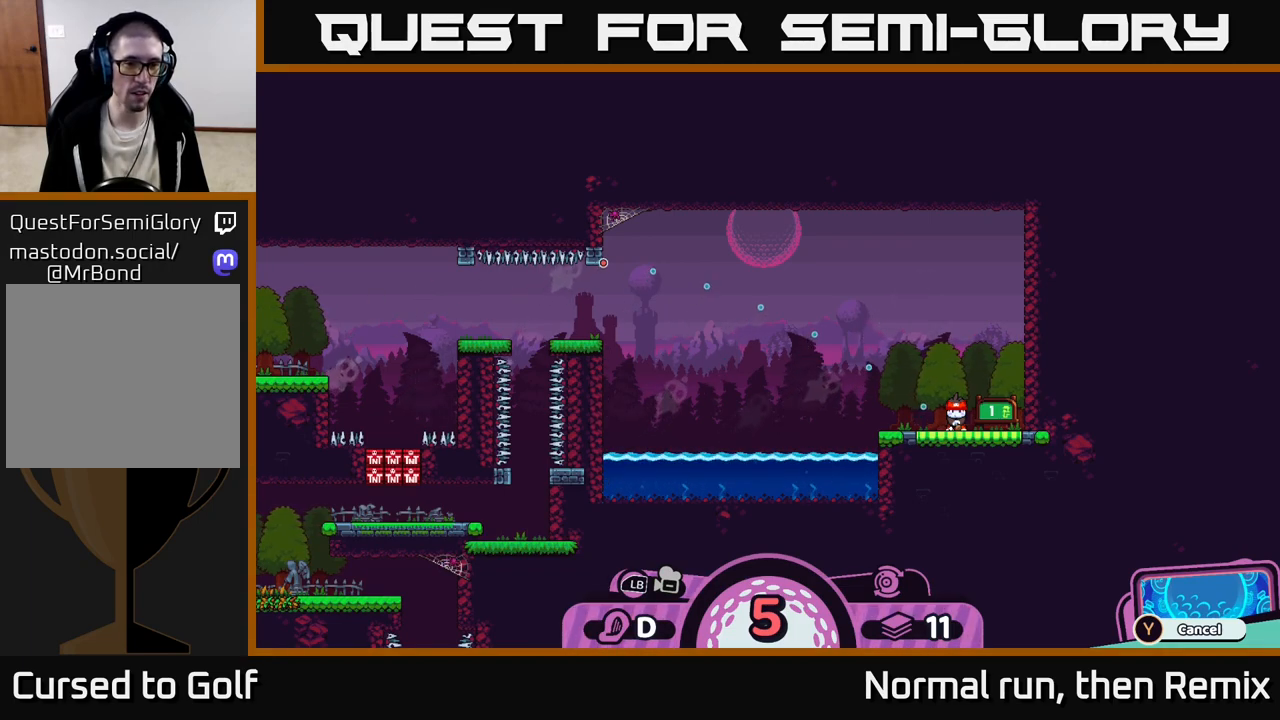
{"buttons": [], "left_stick": "center", "right_stick": "center", "events": []}
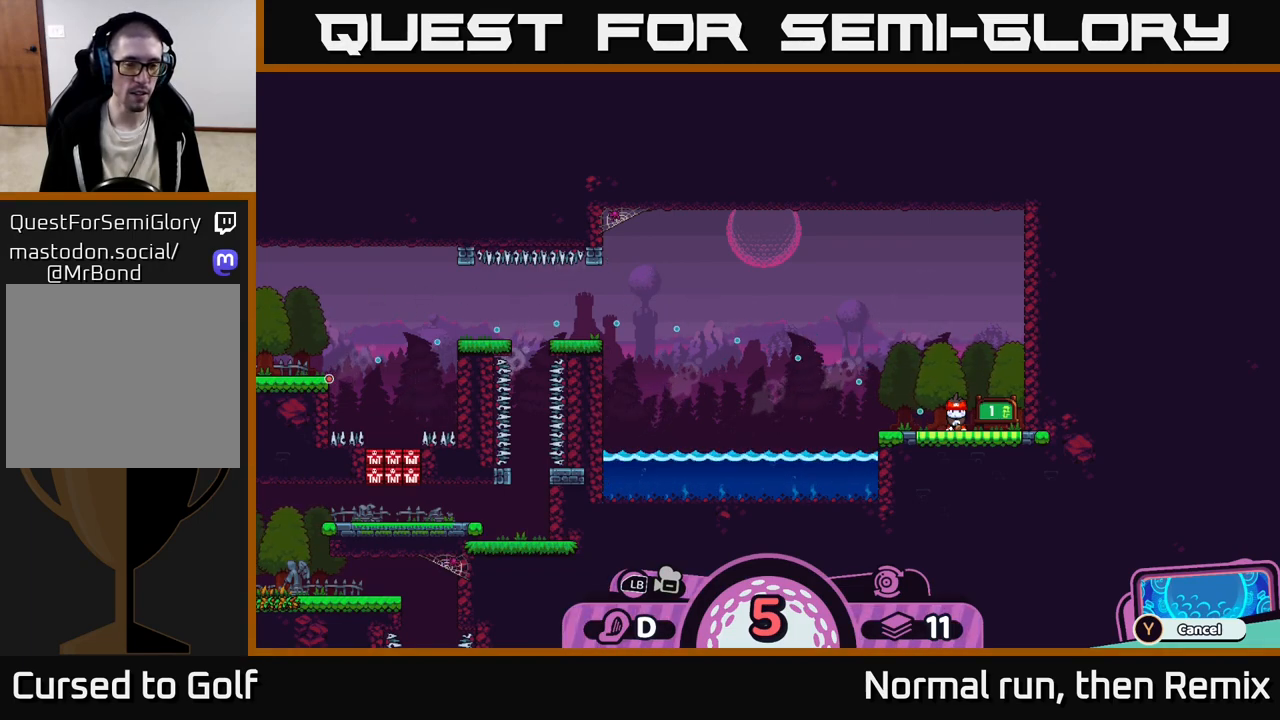
{"buttons": [], "left_stick": "center", "right_stick": "center", "events": []}
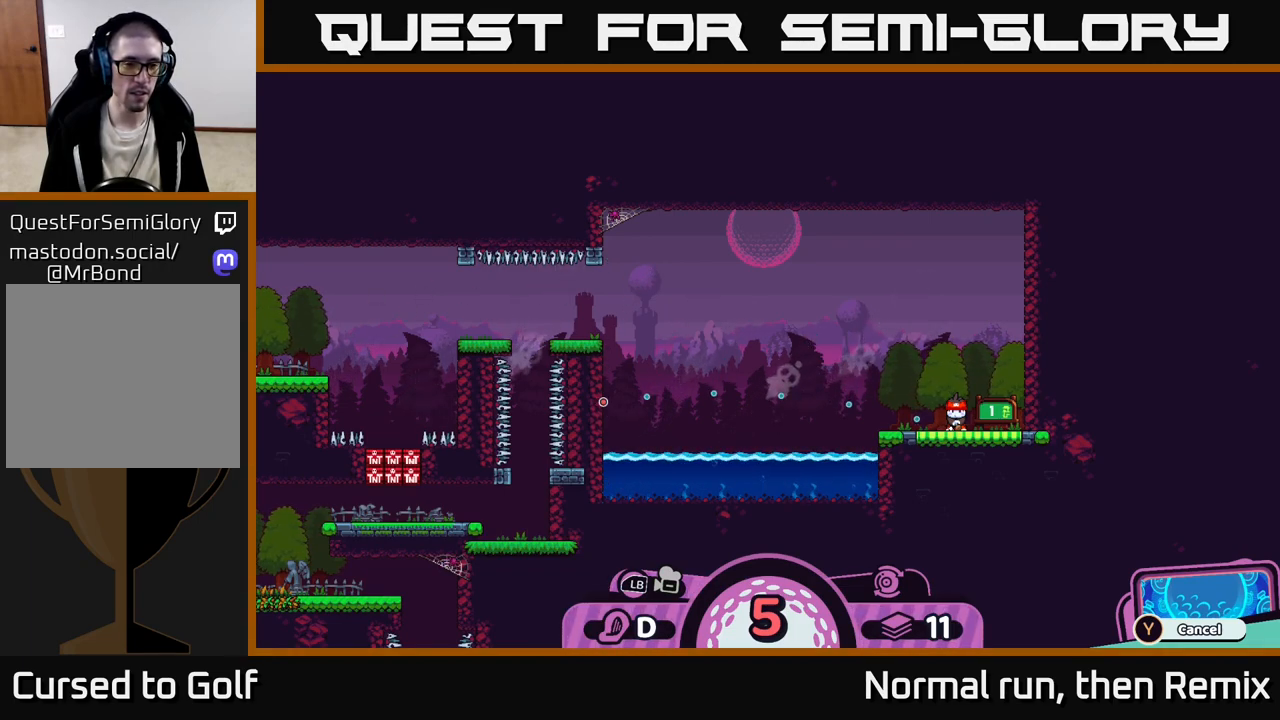
{"buttons": [], "left_stick": "center", "right_stick": "center", "events": []}
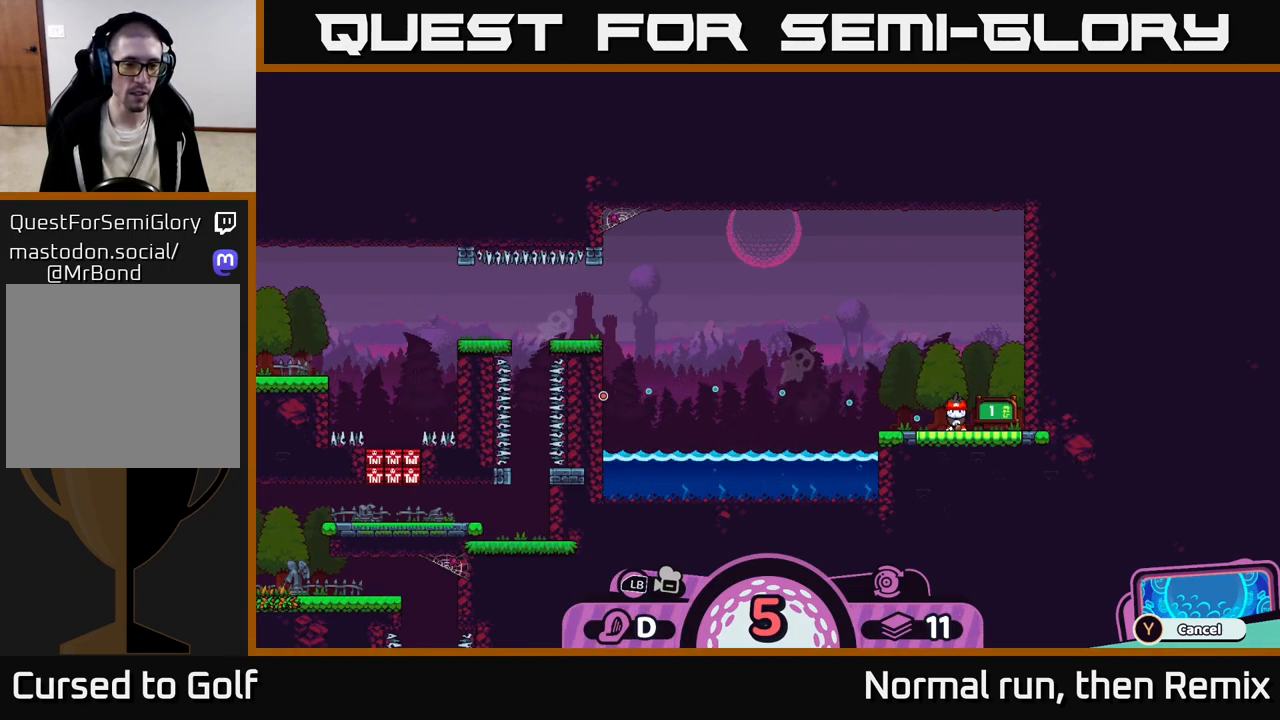
{"buttons": [], "left_stick": "center", "right_stick": "center", "events": []}
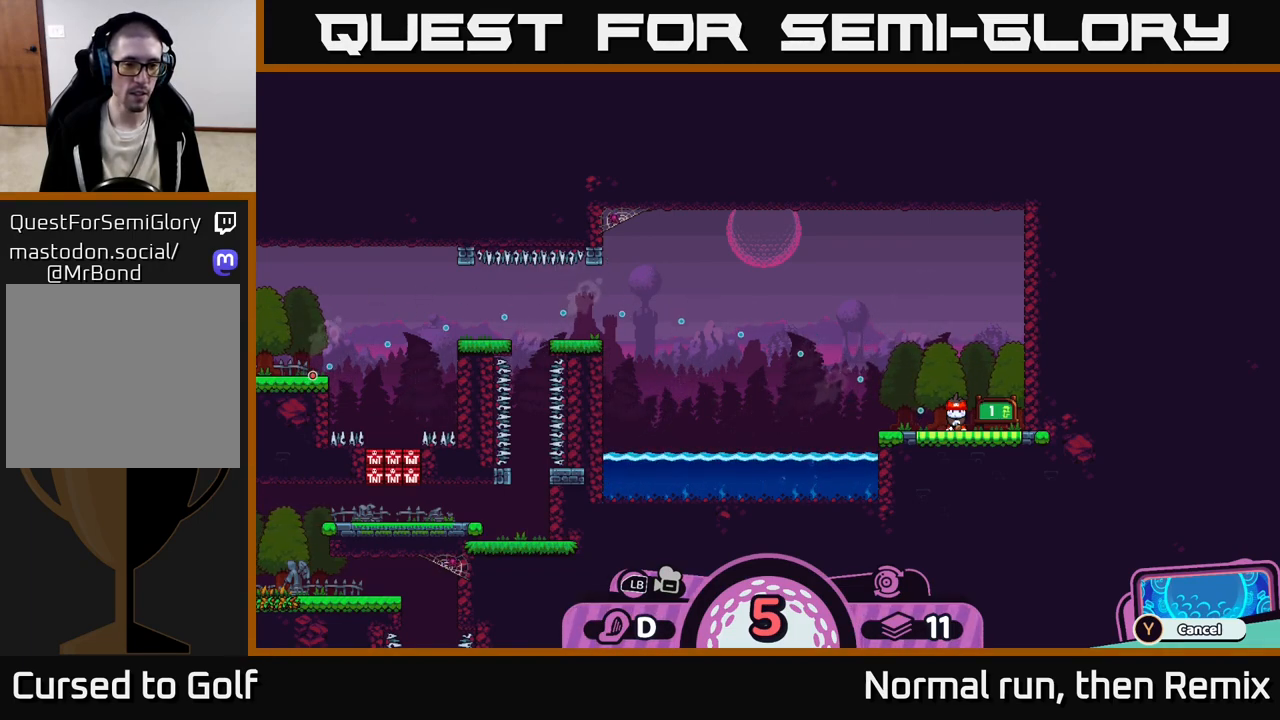
{"buttons": [], "left_stick": "center", "right_stick": "center", "events": [[67, "A", "down"], [217, "A", "up"]]}
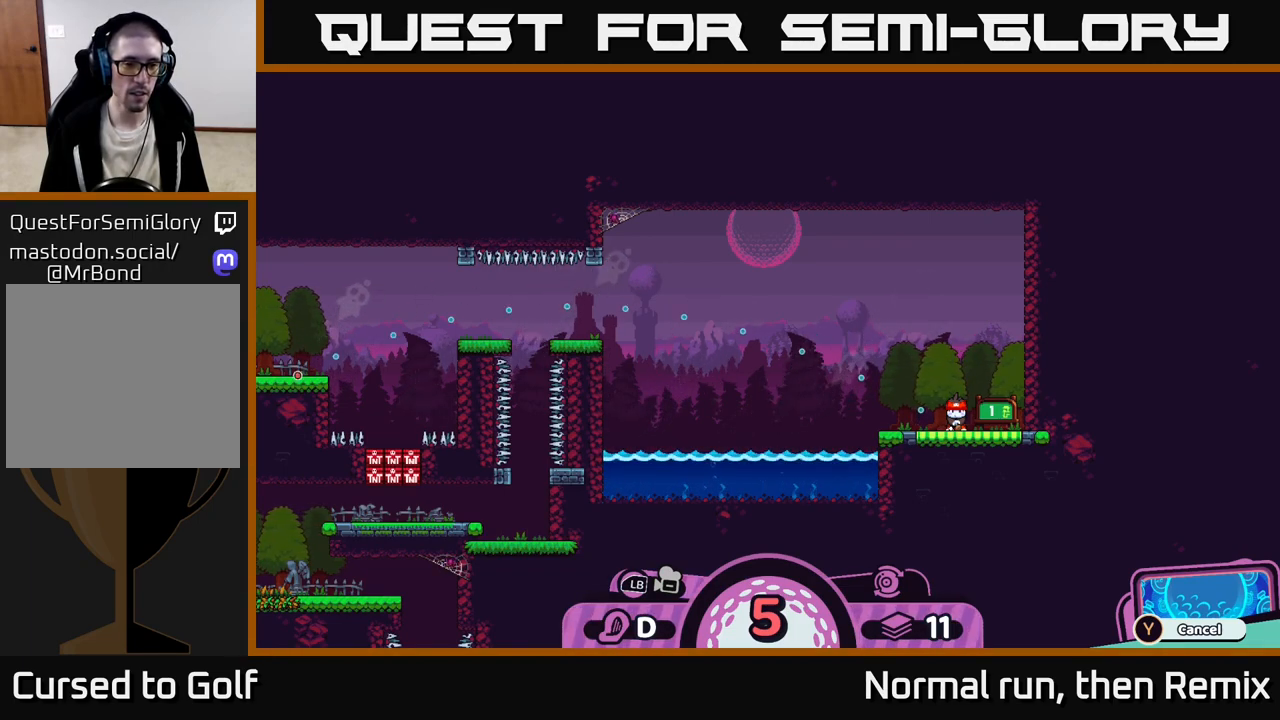
{"buttons": [], "left_stick": "center", "right_stick": "center", "events": []}
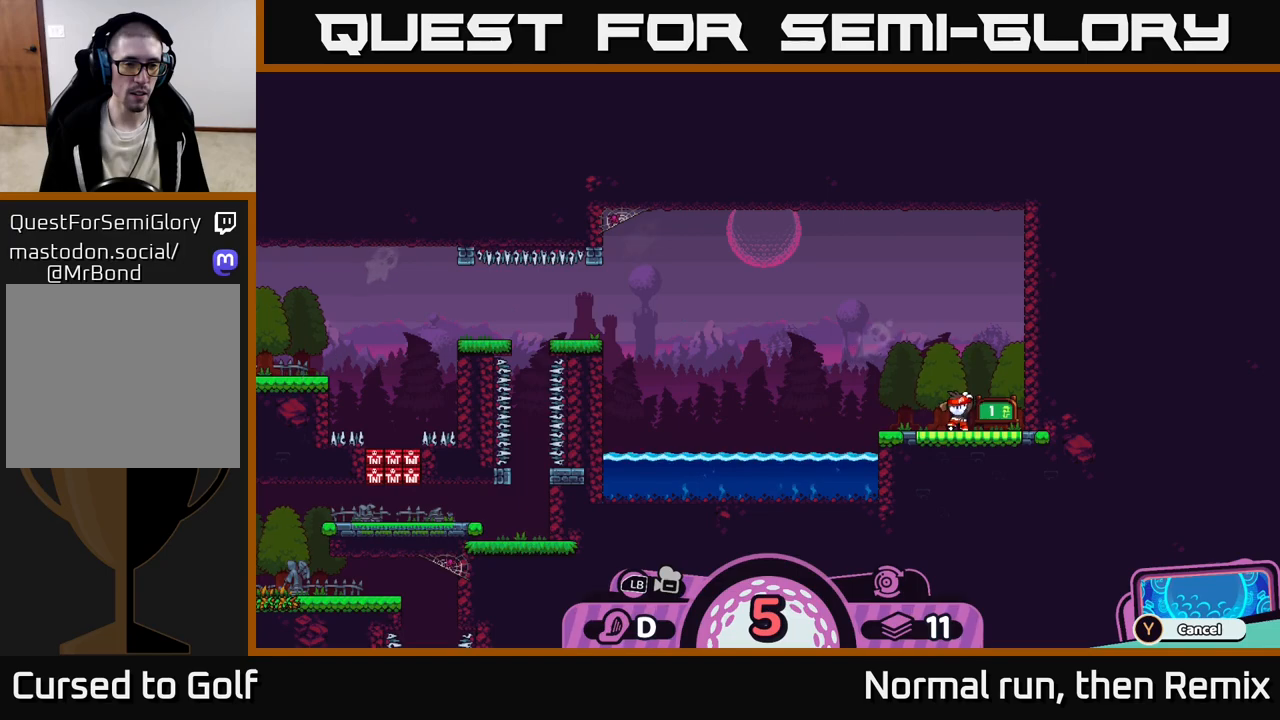
{"buttons": [], "left_stick": "center", "right_stick": "center", "events": []}
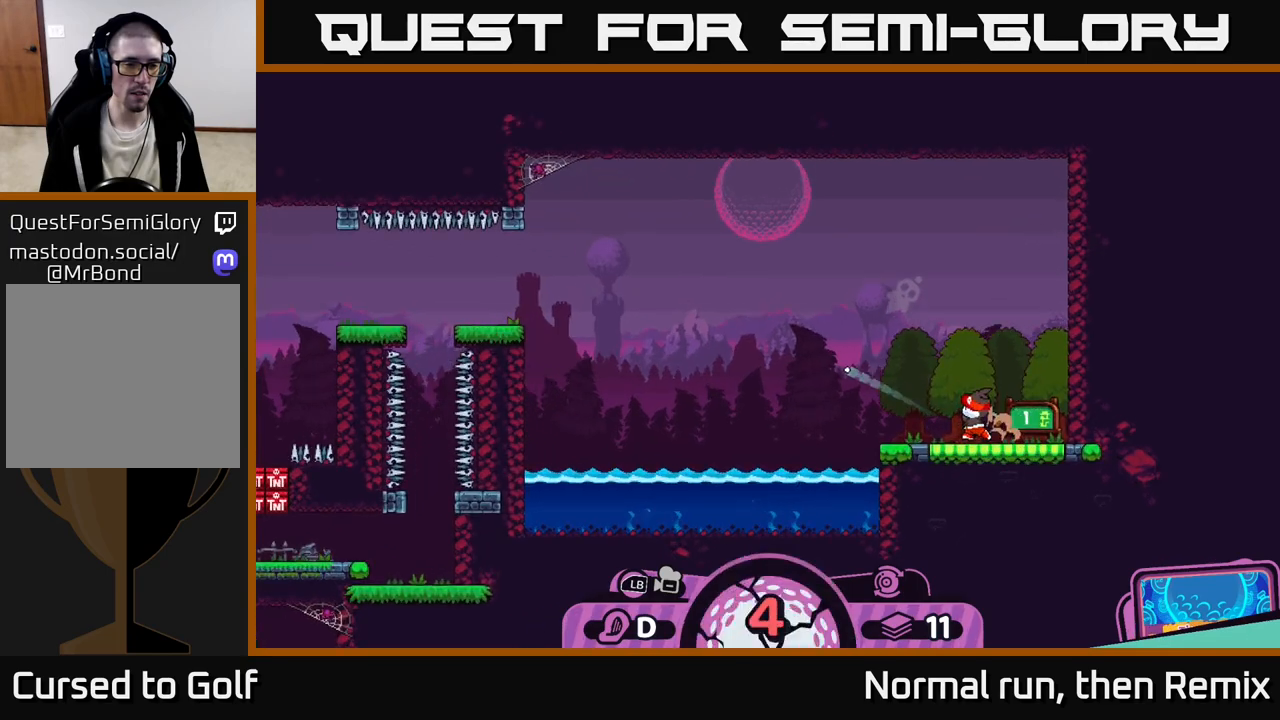
{"buttons": [], "left_stick": "center", "right_stick": "center", "events": []}
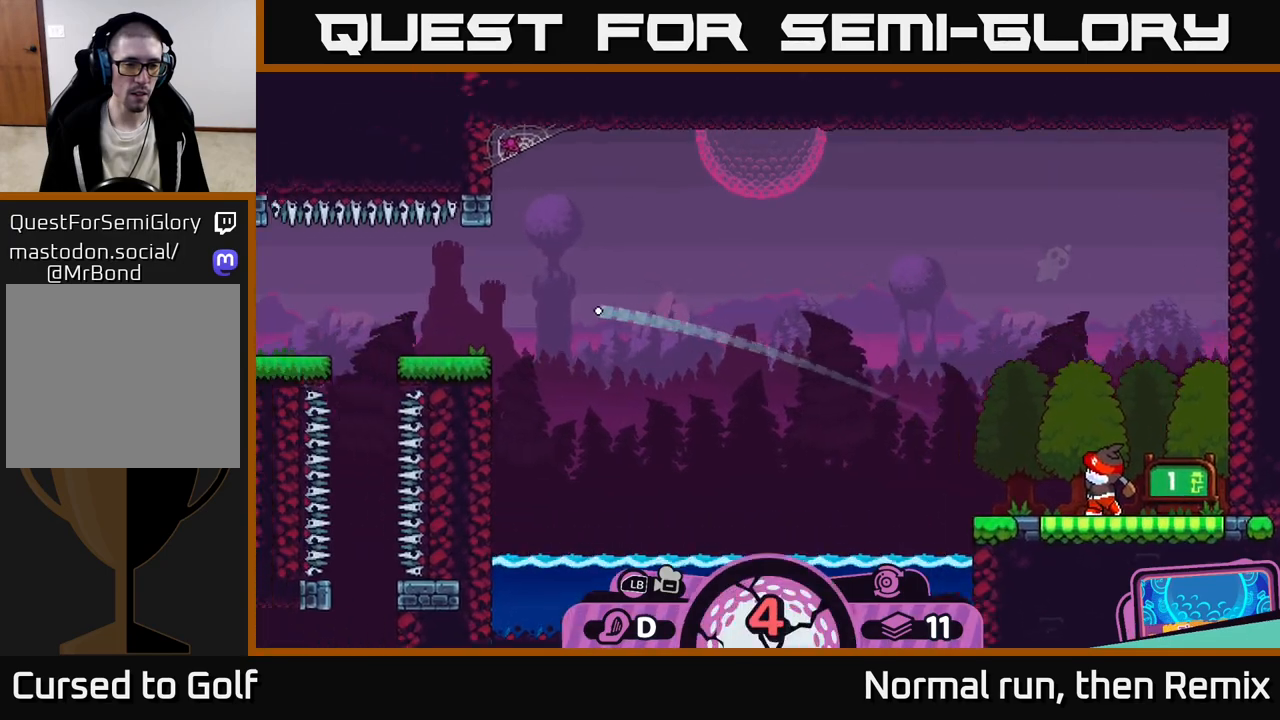
{"buttons": [], "left_stick": "center", "right_stick": "center", "events": [[183, "B", "down"], [267, "B", "up"]]}
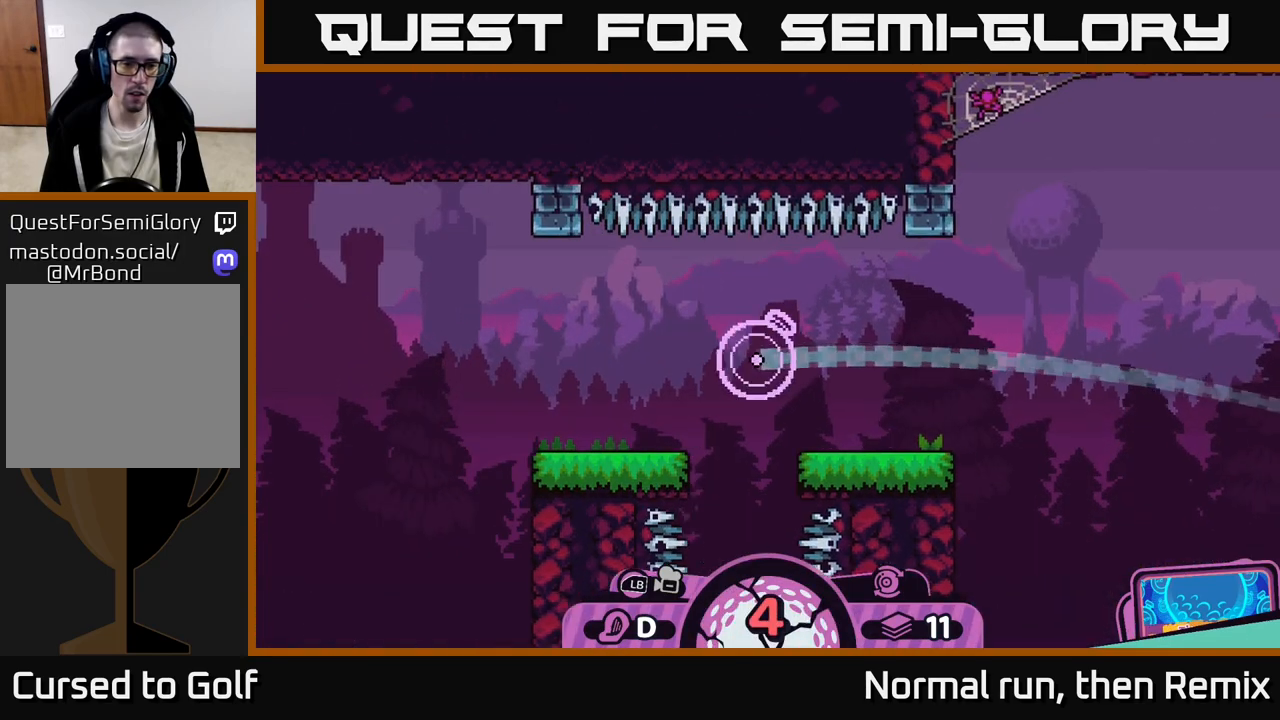
{"buttons": [], "left_stick": "center", "right_stick": "center", "events": []}
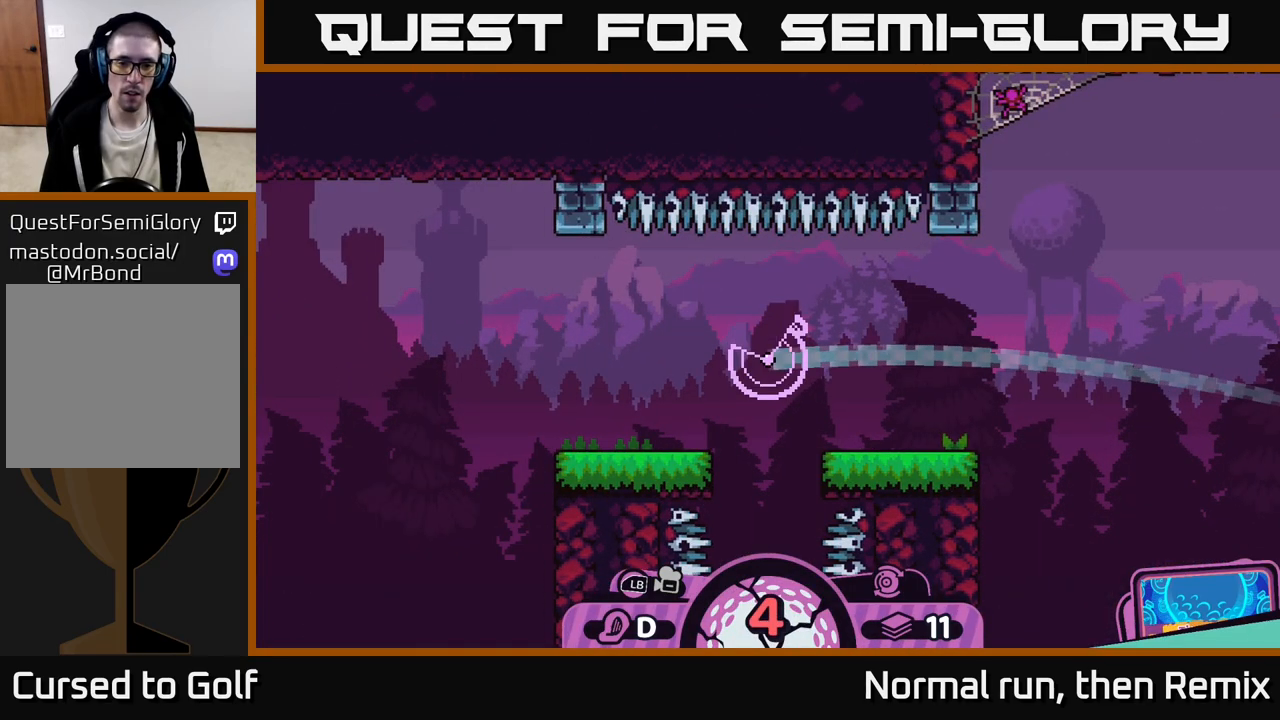
{"buttons": [], "left_stick": "center", "right_stick": "center", "events": []}
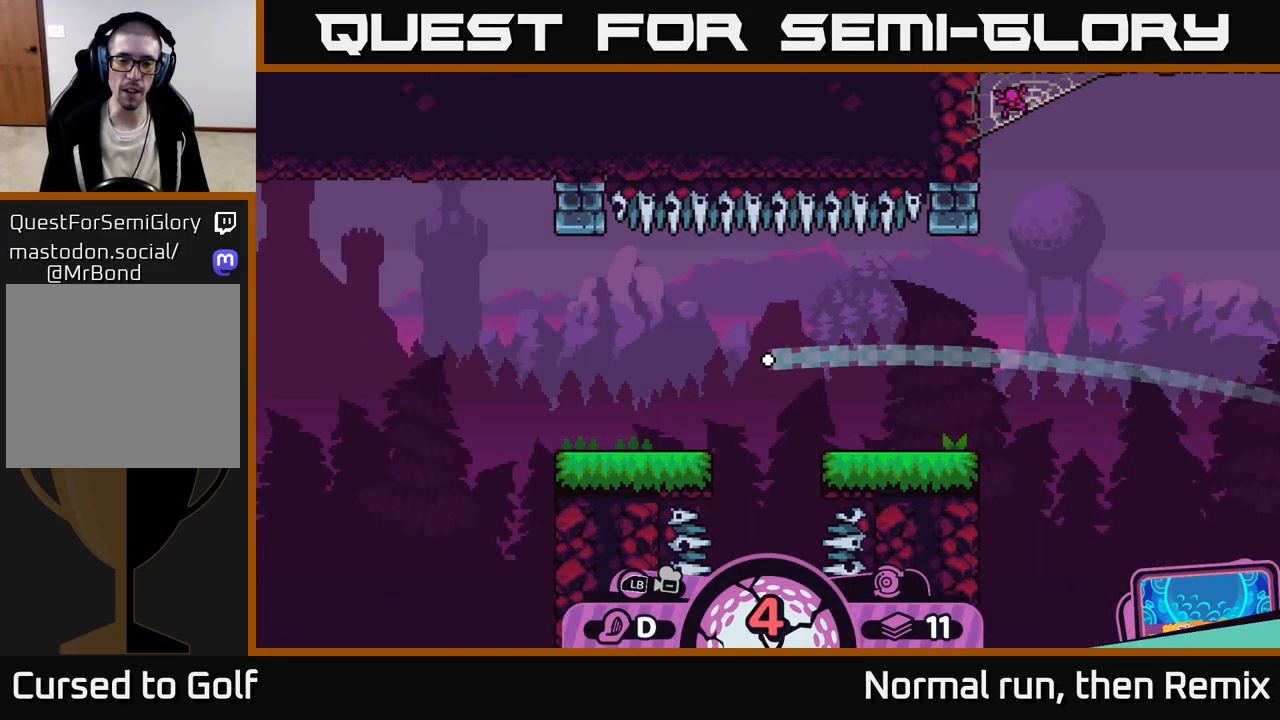
{"buttons": [], "left_stick": "center", "right_stick": "down", "events": [[500, "right_stick", "down"]]}
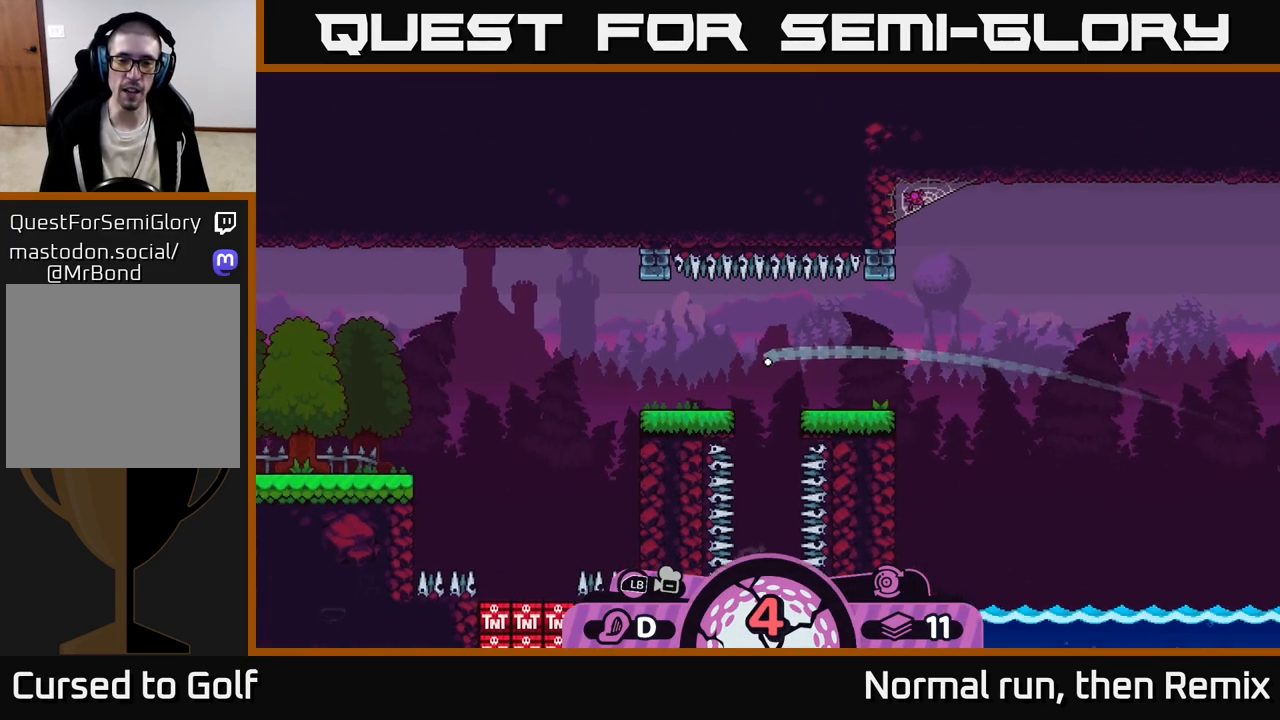
{"buttons": [], "left_stick": "center", "right_stick": "center", "events": [[500, "right_stick", "center"]]}